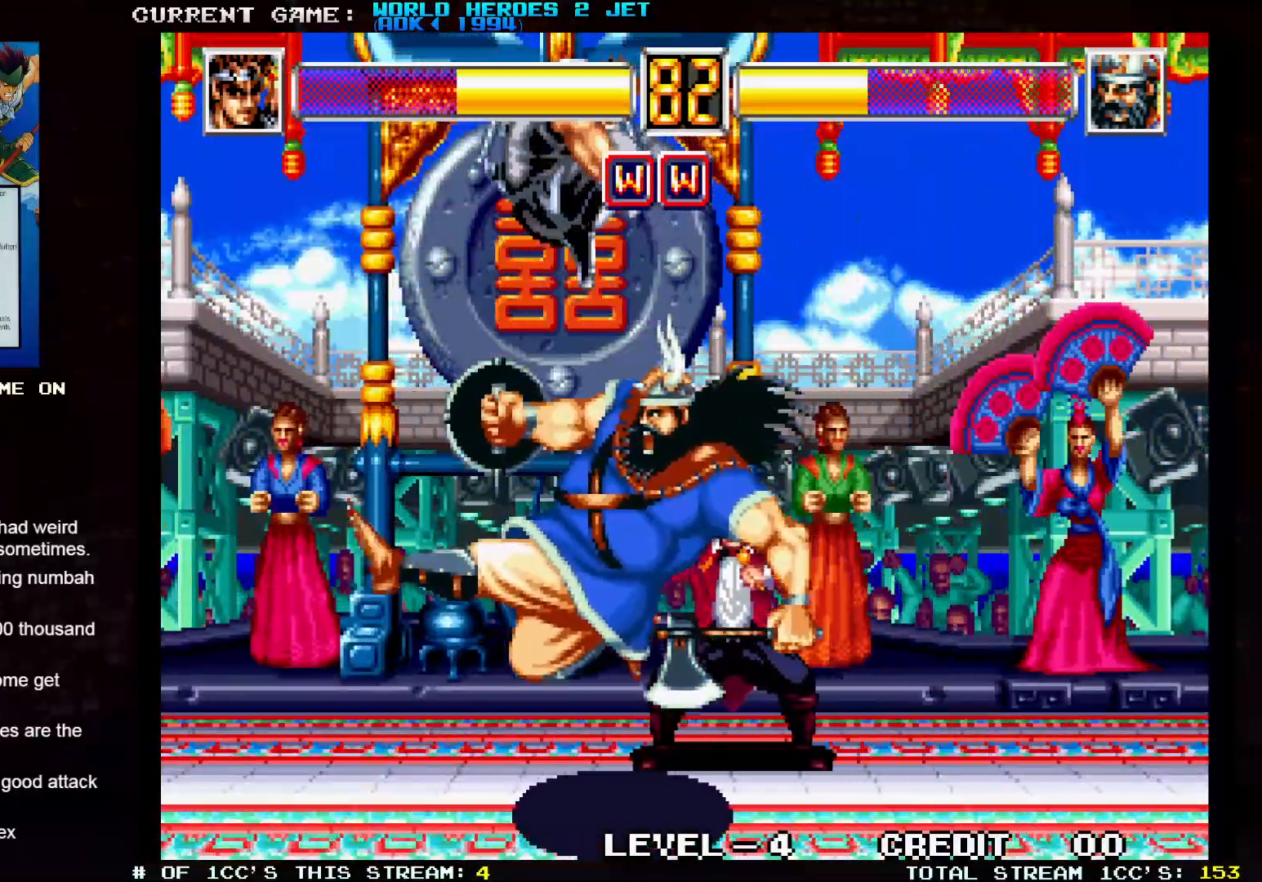
Gameplay with a controller (arcade stick); each line is a JSON object with the inputs held at the frame after it (dt_ms = milliseconds from this image to that frame). "events" lists button and stick changes between this image and that frame as [ms after this image, input, new state], when the widget could be followed in between. Not read: L3 R3.
{"dt_ms": 500, "buttons": ["SQUARE"], "left_stick": "right", "events": [[17, "left_stick", "right"], [300, "SQUARE", "down"]]}
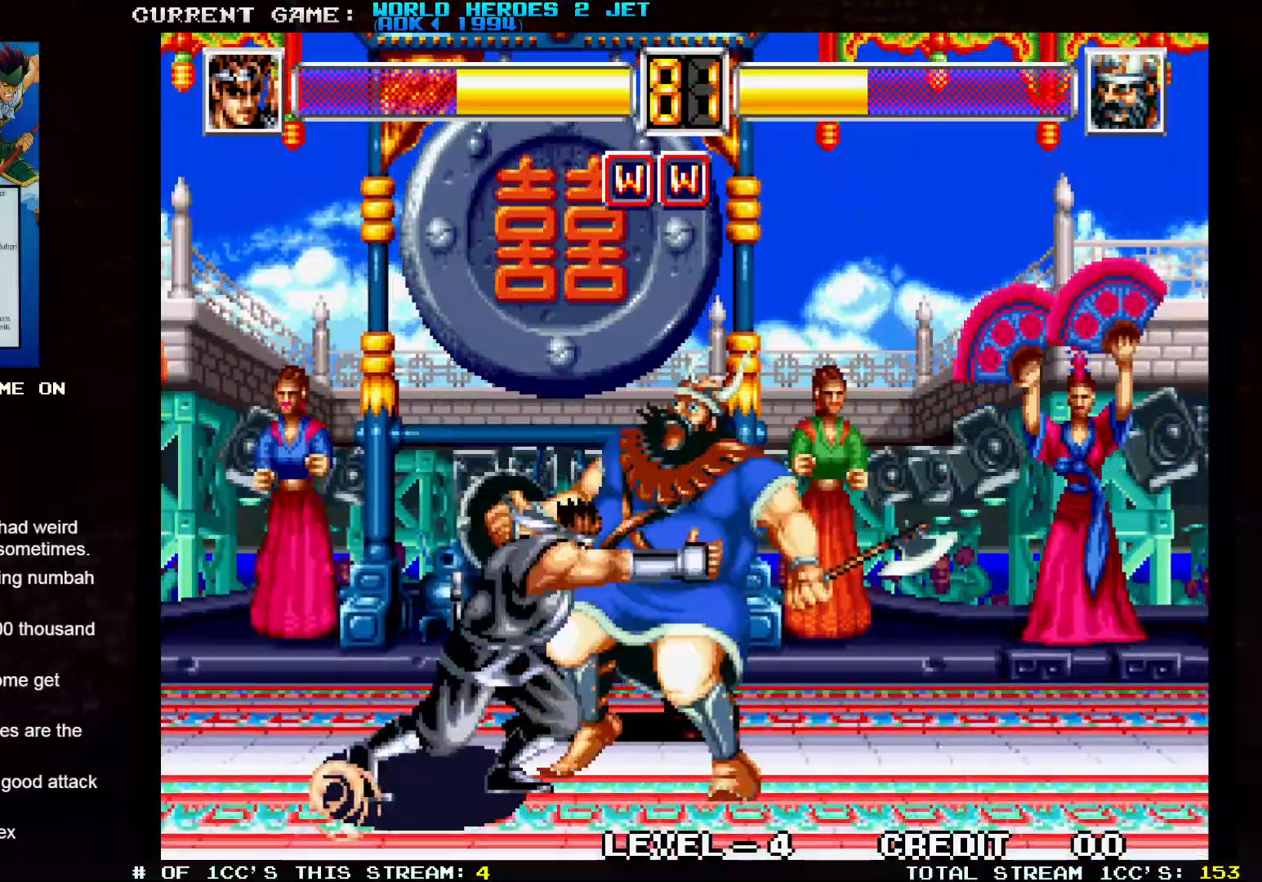
{"dt_ms": 500, "buttons": [], "left_stick": "center", "events": [[417, "left_stick", "center"], [467, "SQUARE", "up"]]}
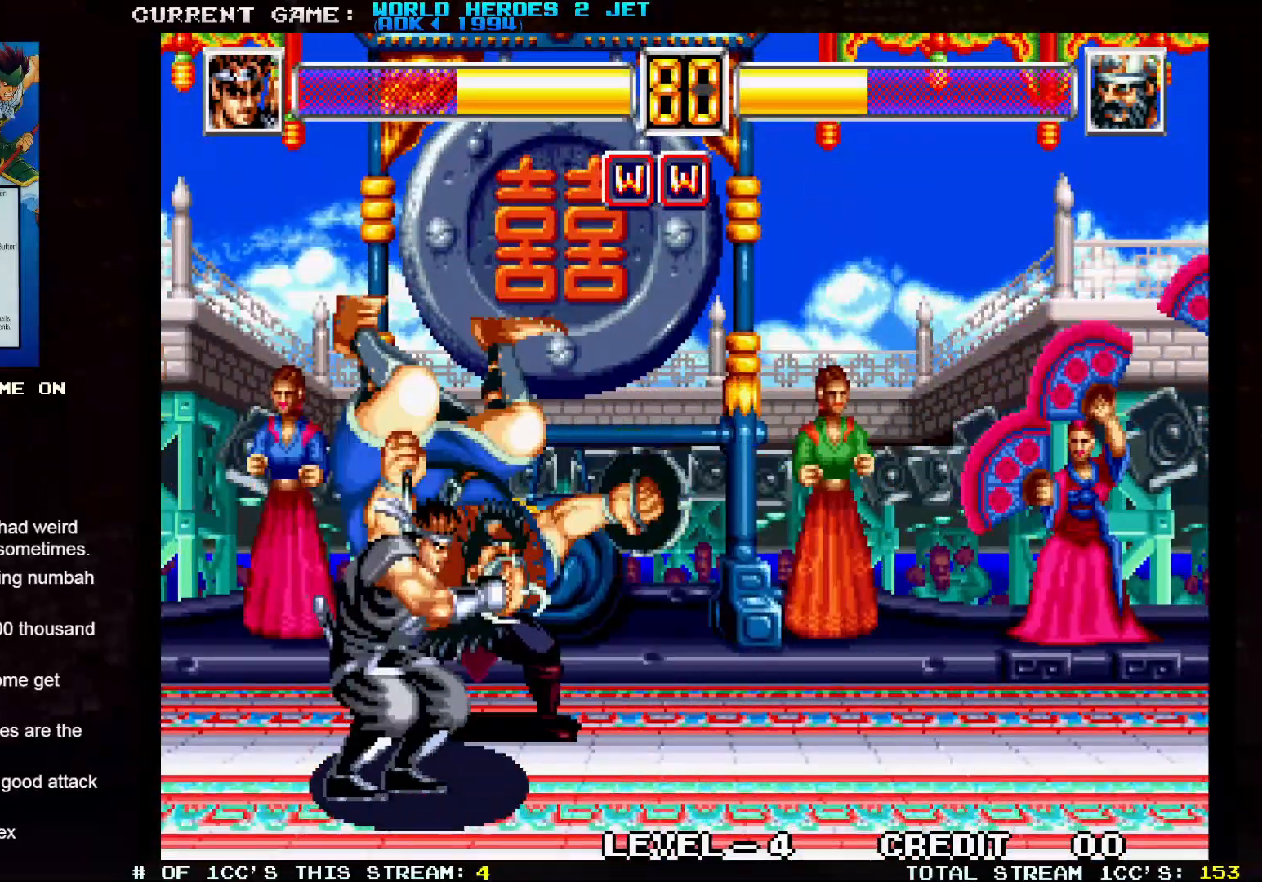
{"dt_ms": 500, "buttons": [], "left_stick": "center", "events": []}
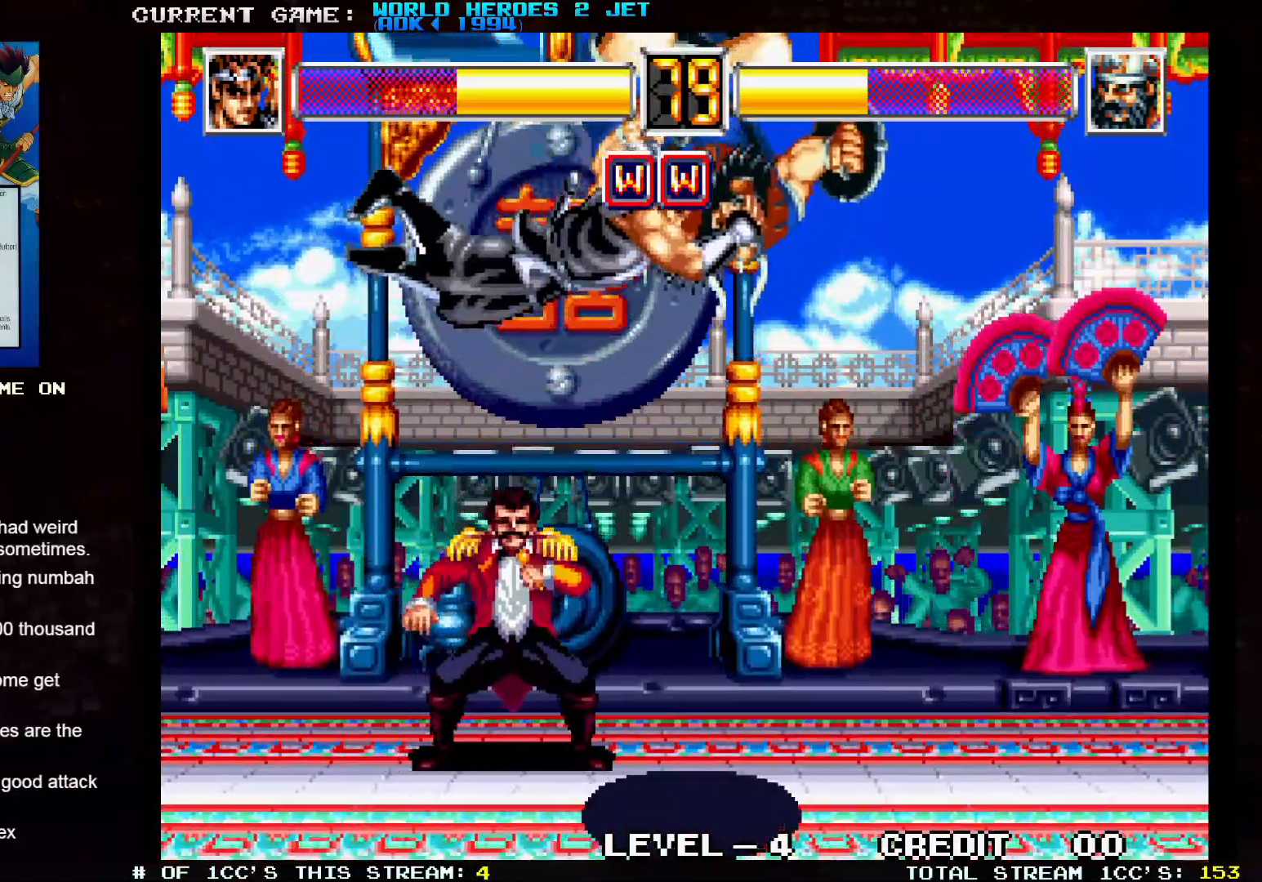
{"dt_ms": 500, "buttons": [], "left_stick": "center", "events": []}
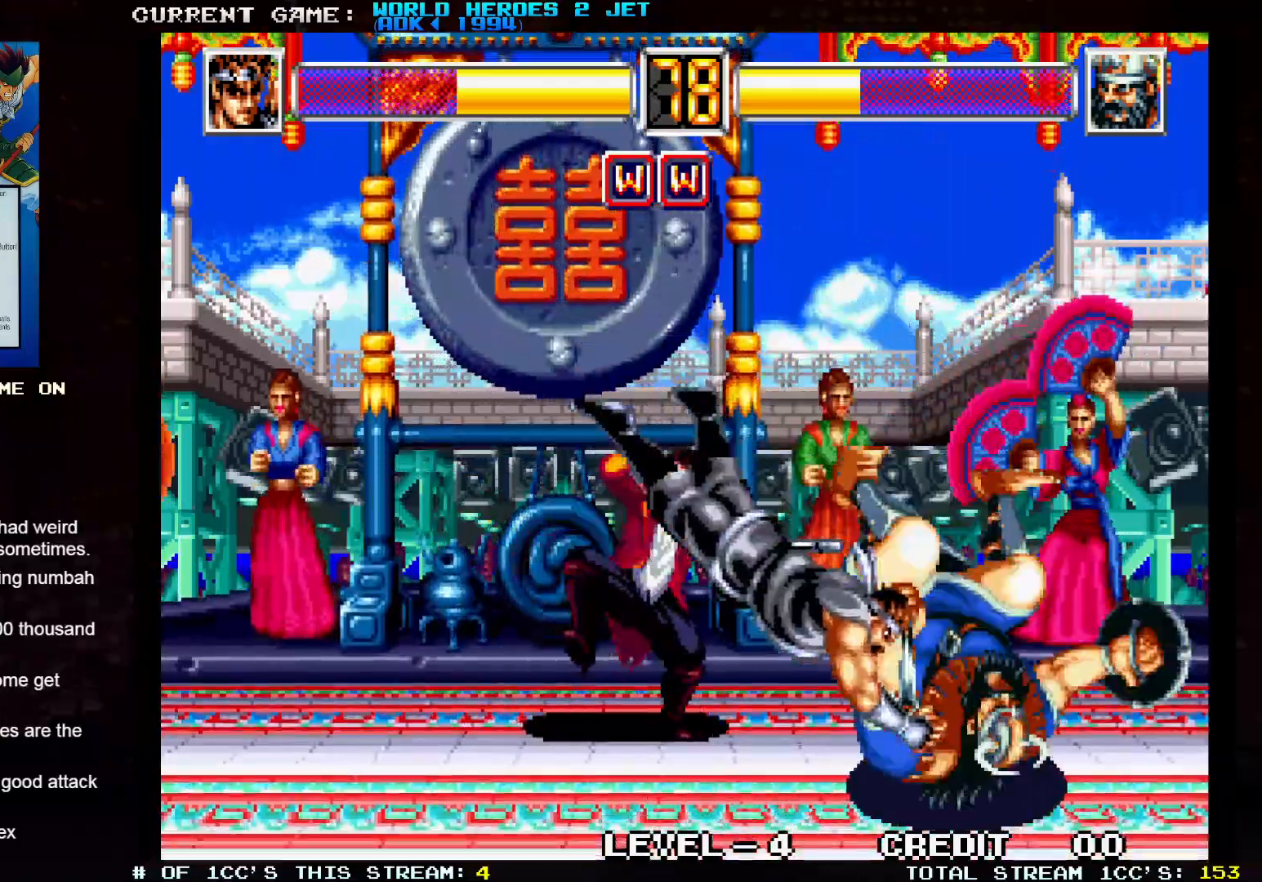
{"dt_ms": 500, "buttons": [], "left_stick": "center", "events": []}
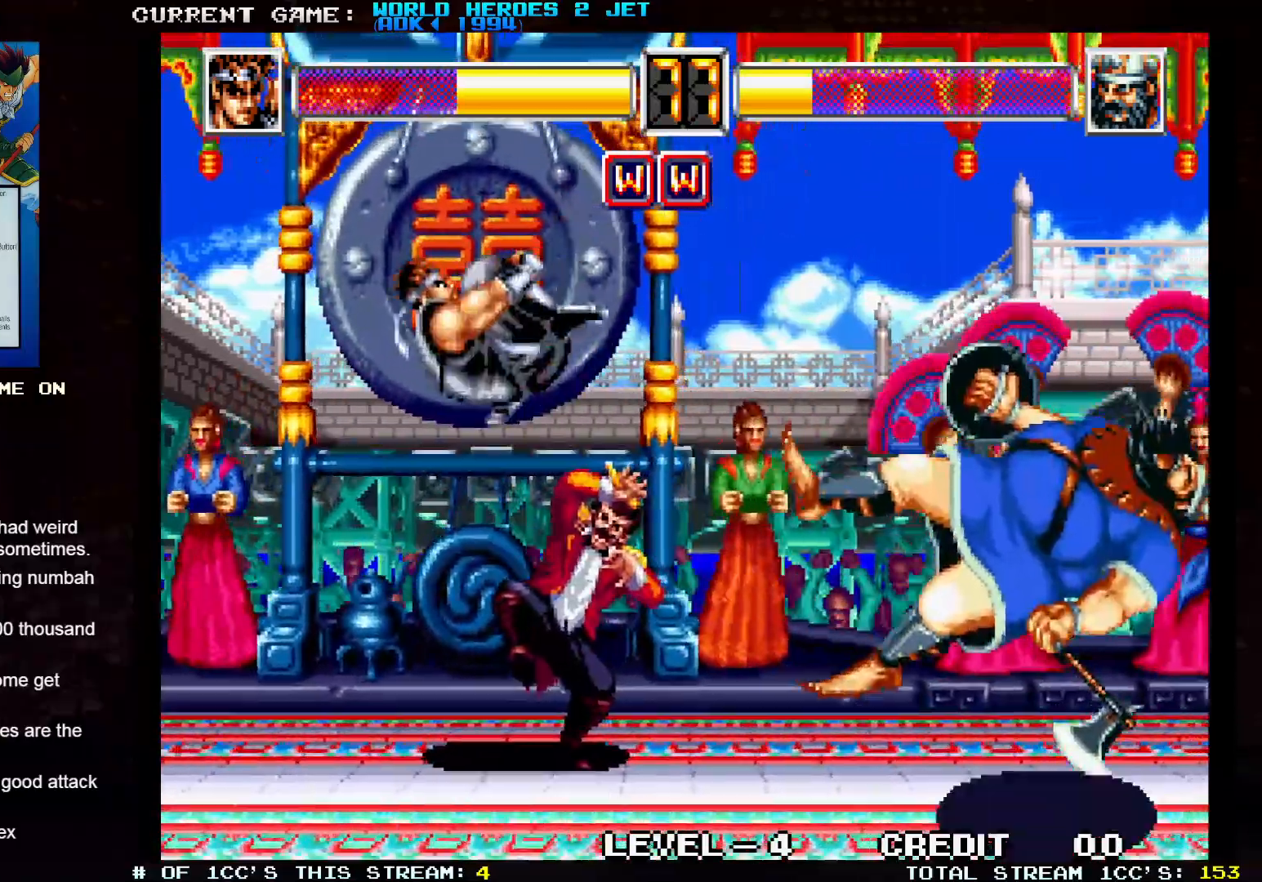
{"dt_ms": 500, "buttons": [], "left_stick": "up-right", "events": [[200, "left_stick", "right"], [400, "left_stick", "up-right"]]}
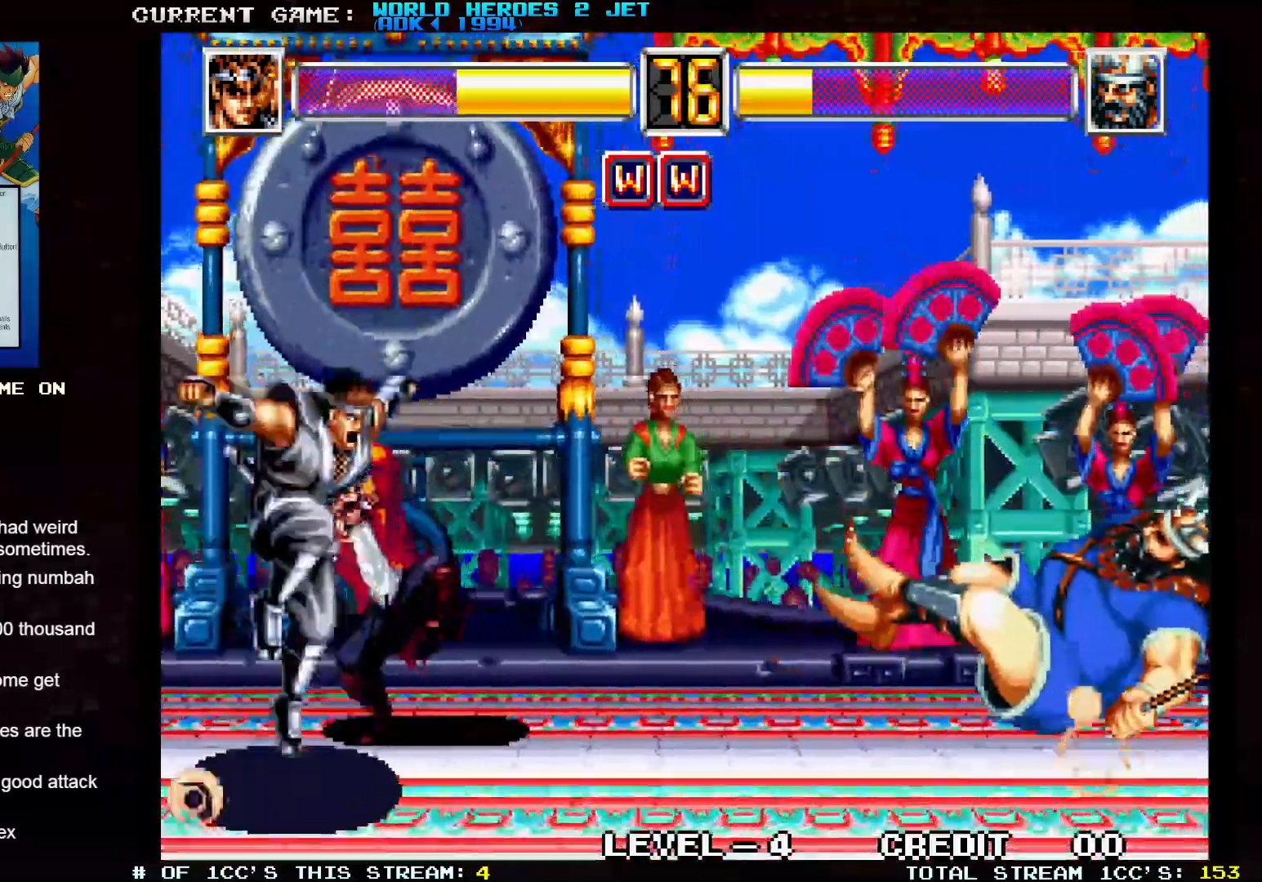
{"dt_ms": 500, "buttons": [], "left_stick": "center", "events": [[133, "left_stick", "center"]]}
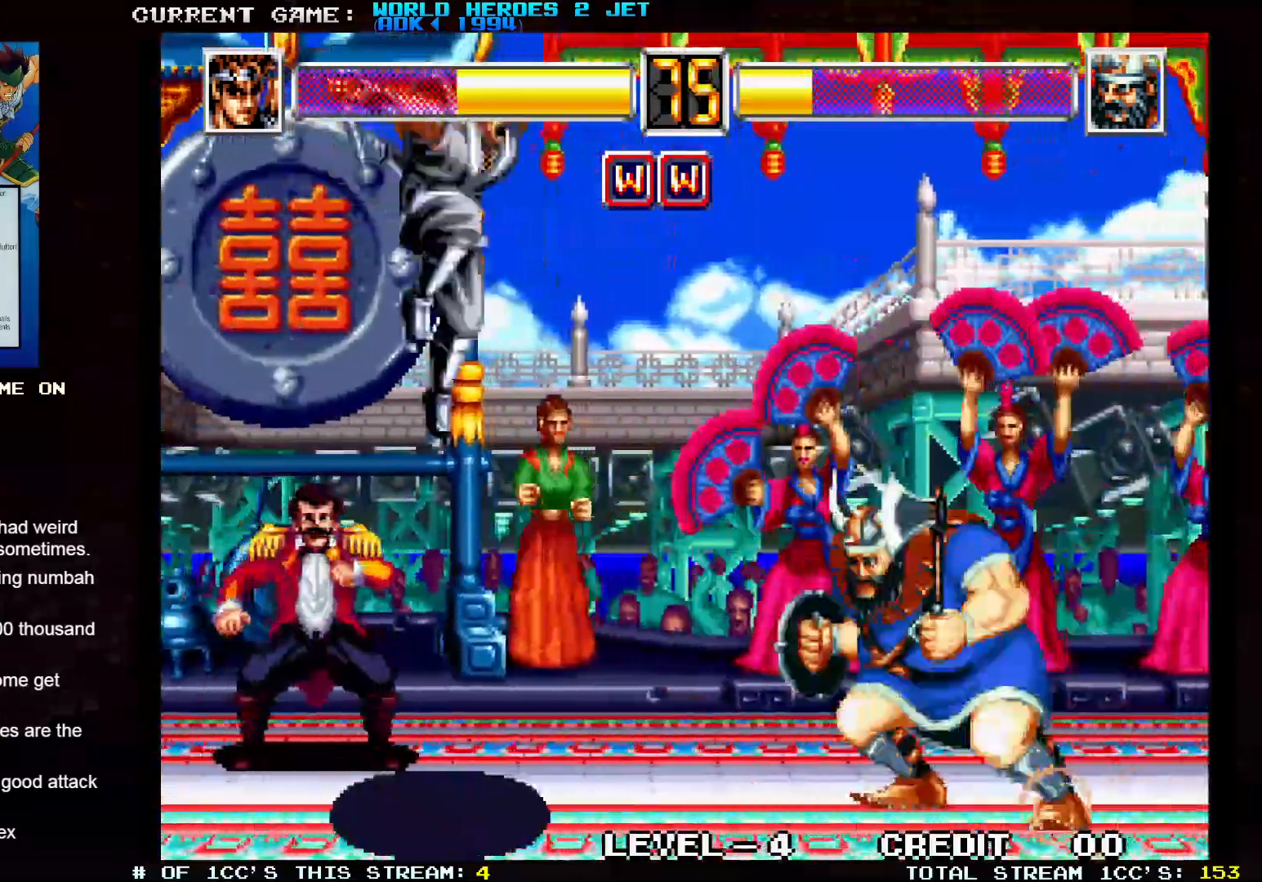
{"dt_ms": 500, "buttons": [], "left_stick": "left", "events": [[67, "left_stick", "up-right"], [283, "left_stick", "center"], [367, "left_stick", "left"]]}
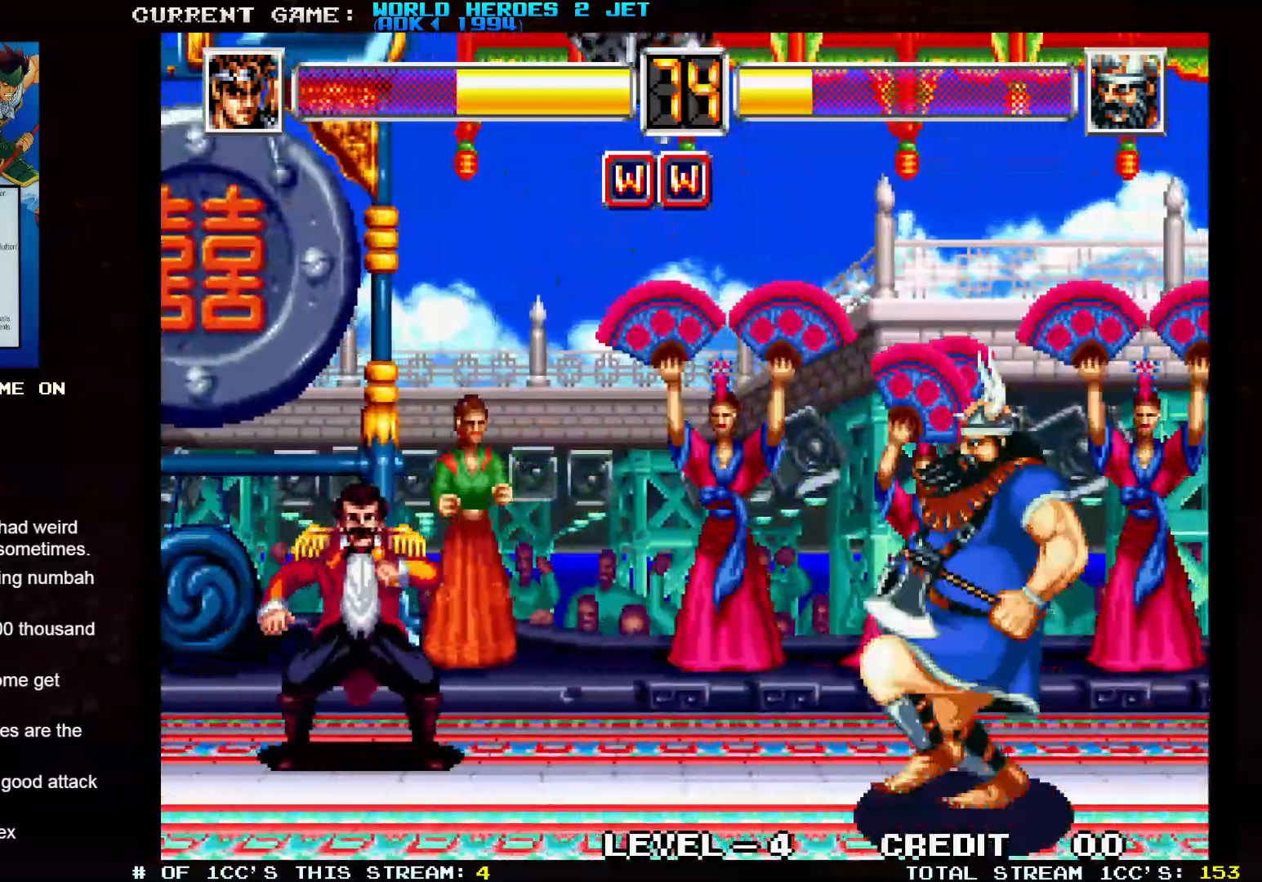
{"dt_ms": 1000, "buttons": [], "left_stick": "right"}
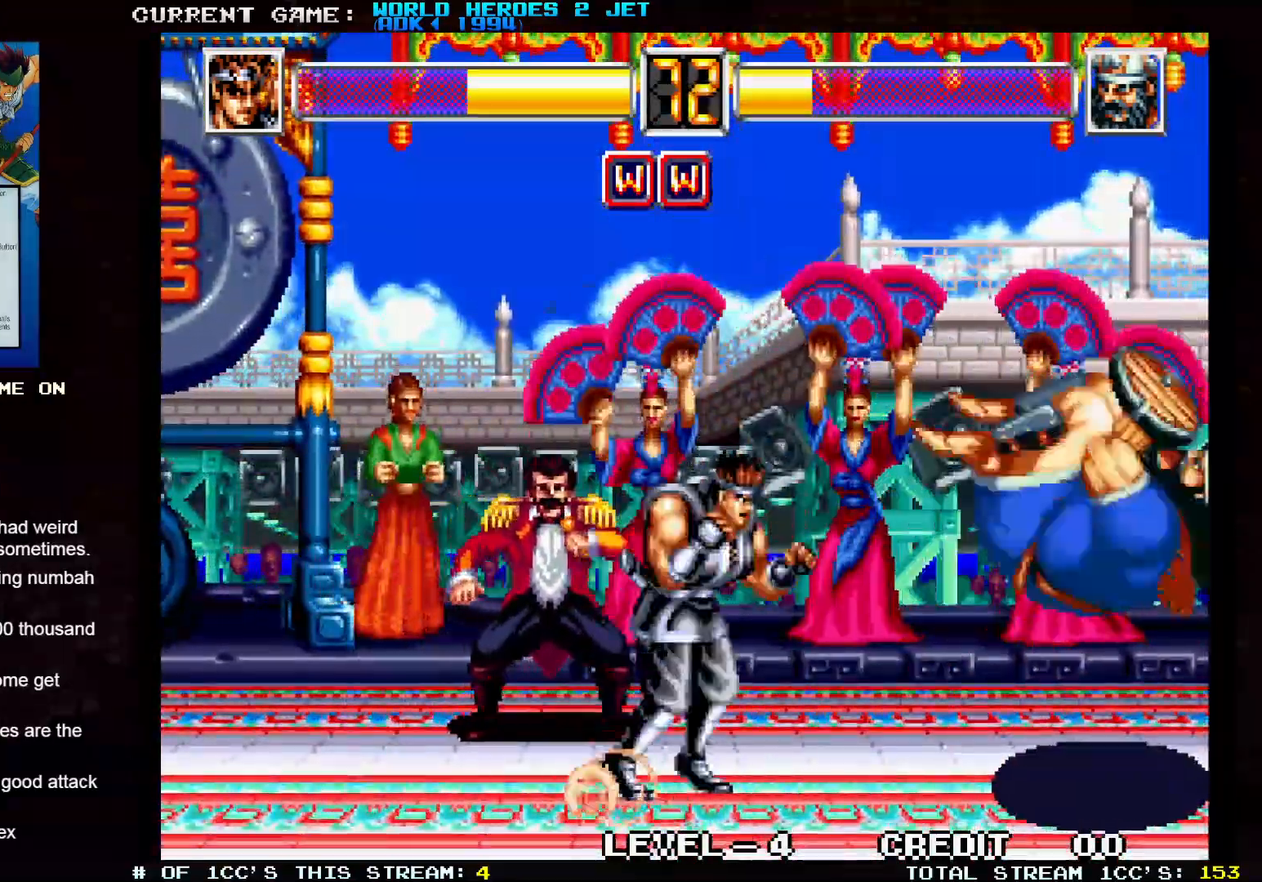
{"dt_ms": 500, "buttons": [], "left_stick": "center", "events": [[100, "SQUARE", "down"], [367, "left_stick", "center"], [500, "SQUARE", "up"]]}
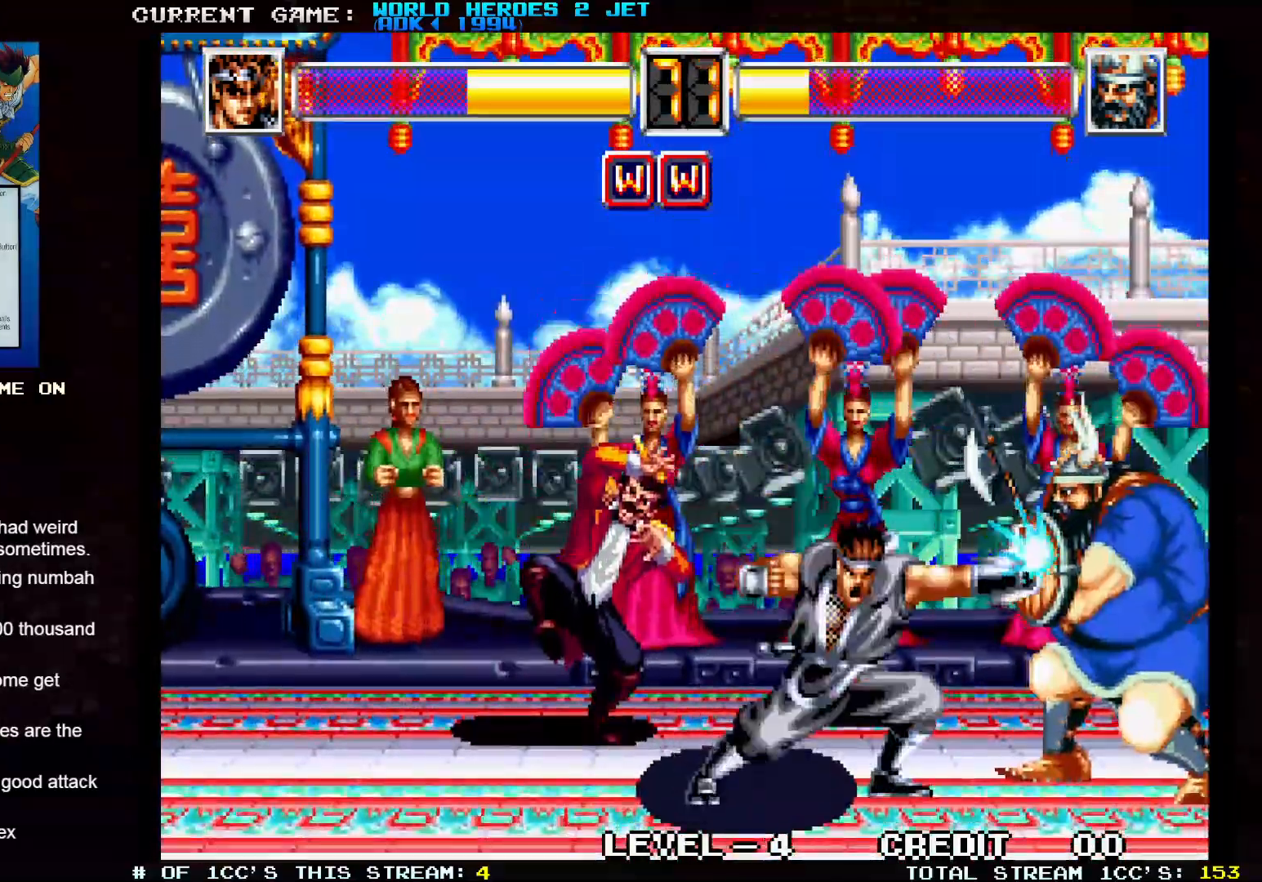
{"dt_ms": 500, "buttons": [], "left_stick": "up-left", "events": [[33, "left_stick", "left"], [400, "left_stick", "up-left"]]}
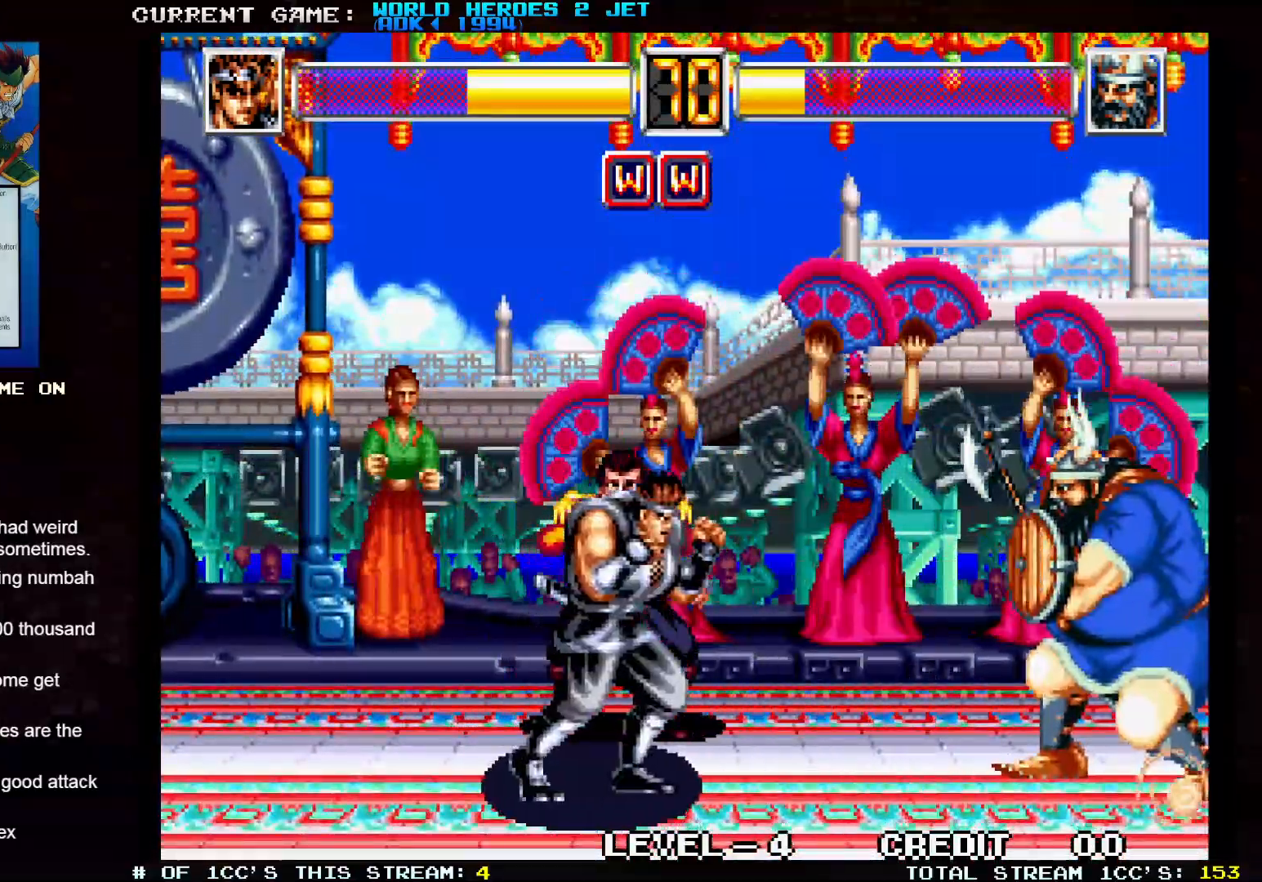
{"dt_ms": 500, "buttons": [], "left_stick": "up-right", "events": [[317, "left_stick", "right"], [367, "left_stick", "up-right"]]}
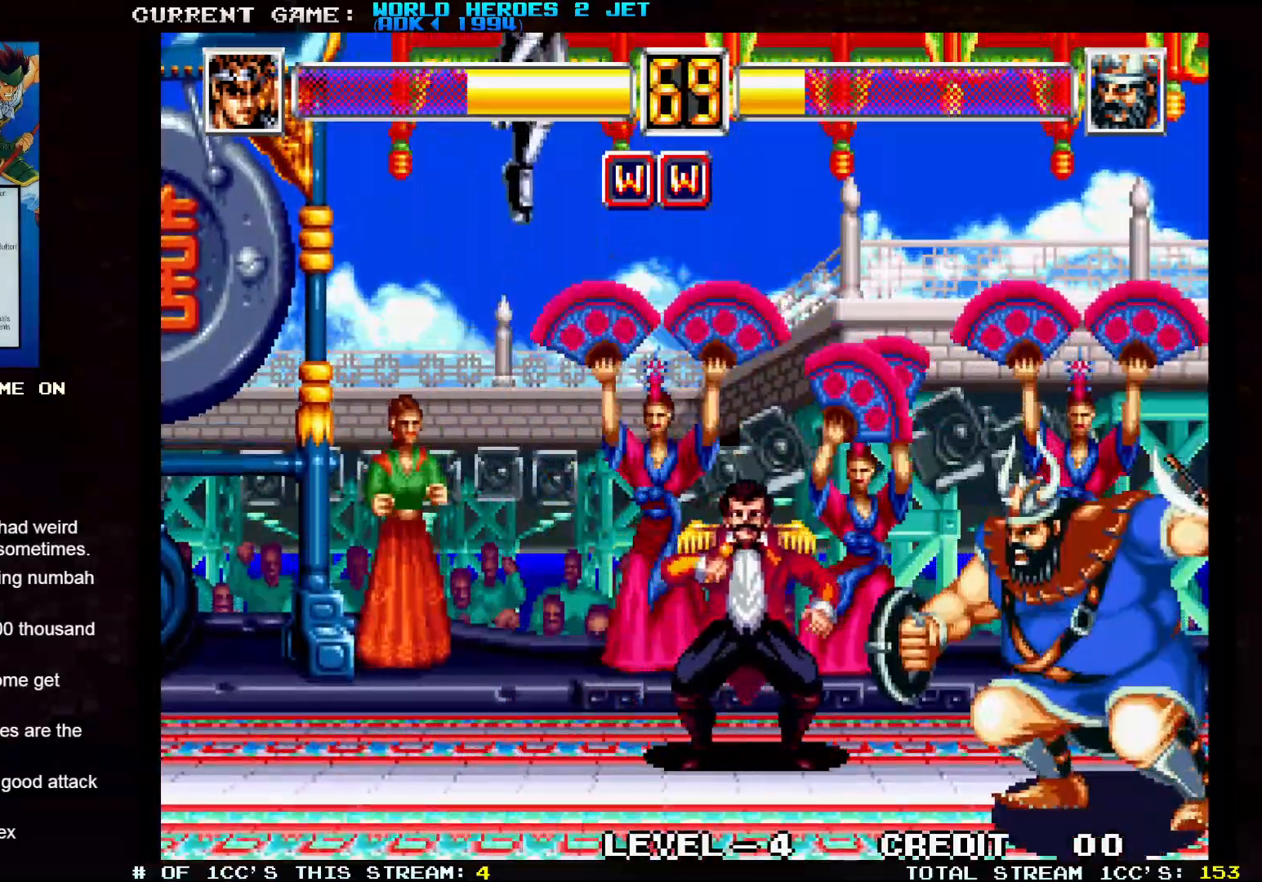
{"dt_ms": 500, "buttons": ["TRIANGLE"], "left_stick": "down-left", "events": [[167, "left_stick", "center"], [233, "left_stick", "left"], [350, "TRIANGLE", "down"], [383, "left_stick", "down-left"]]}
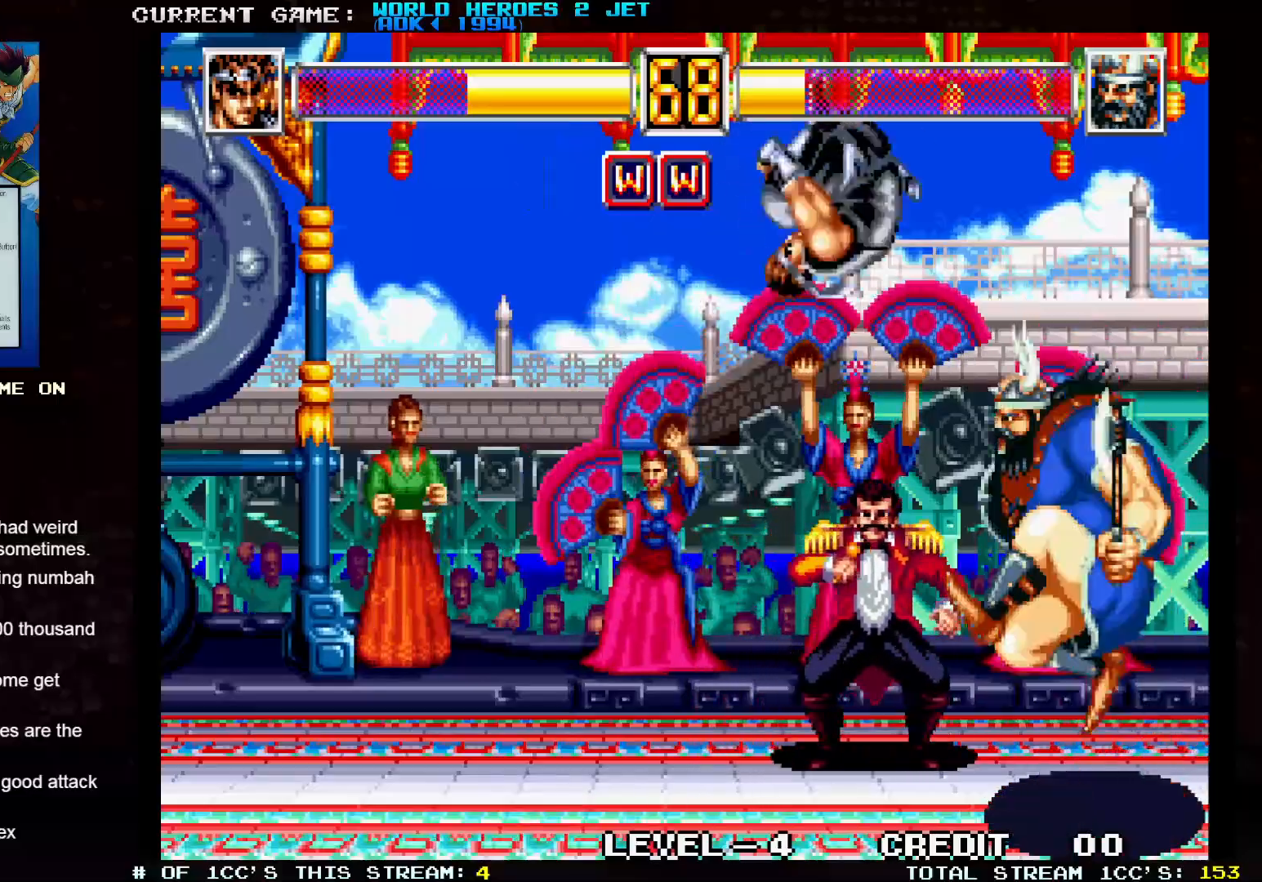
{"dt_ms": 500, "buttons": [], "left_stick": "left", "events": [[167, "TRIANGLE", "up"], [367, "left_stick", "left"]]}
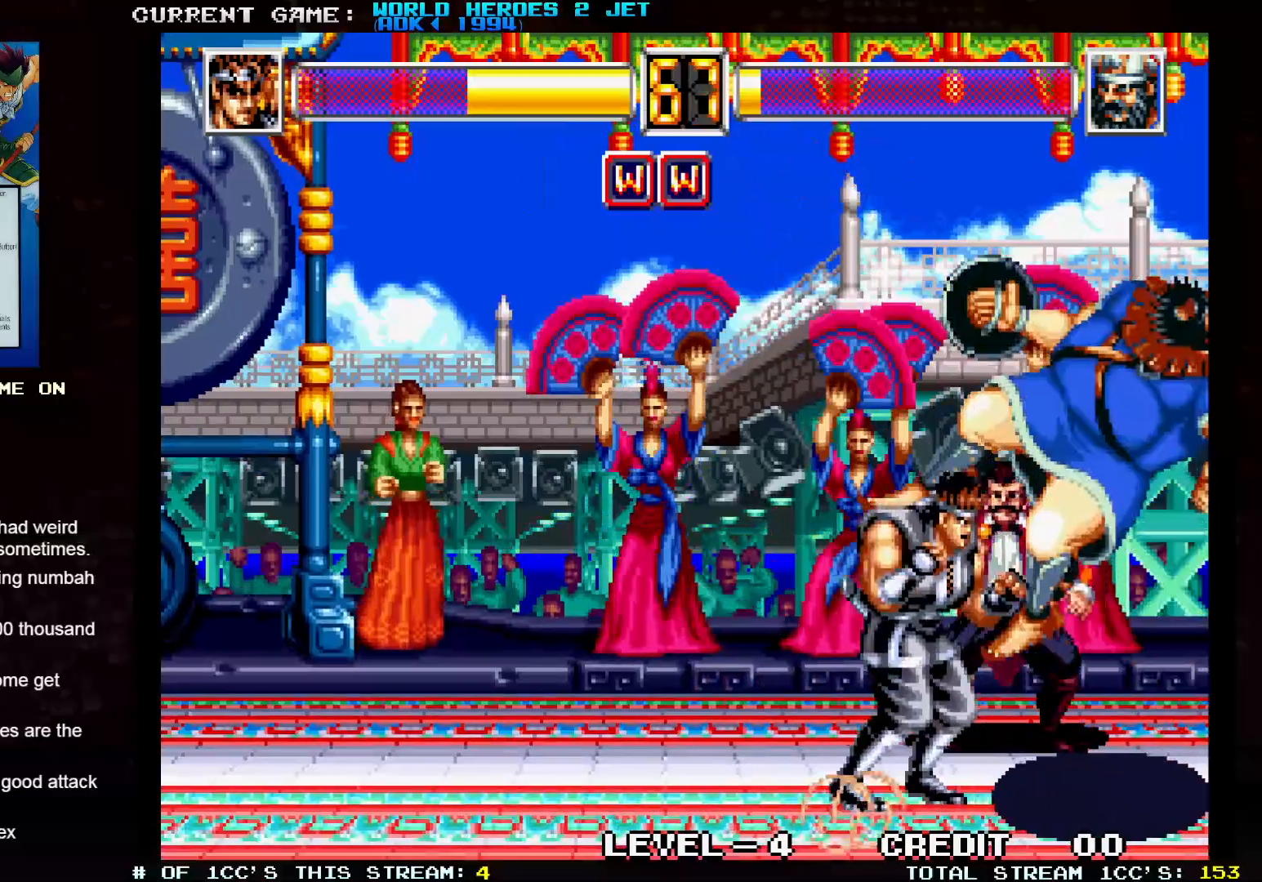
{"dt_ms": 500, "buttons": [], "left_stick": "up-left", "events": [[400, "left_stick", "up-left"]]}
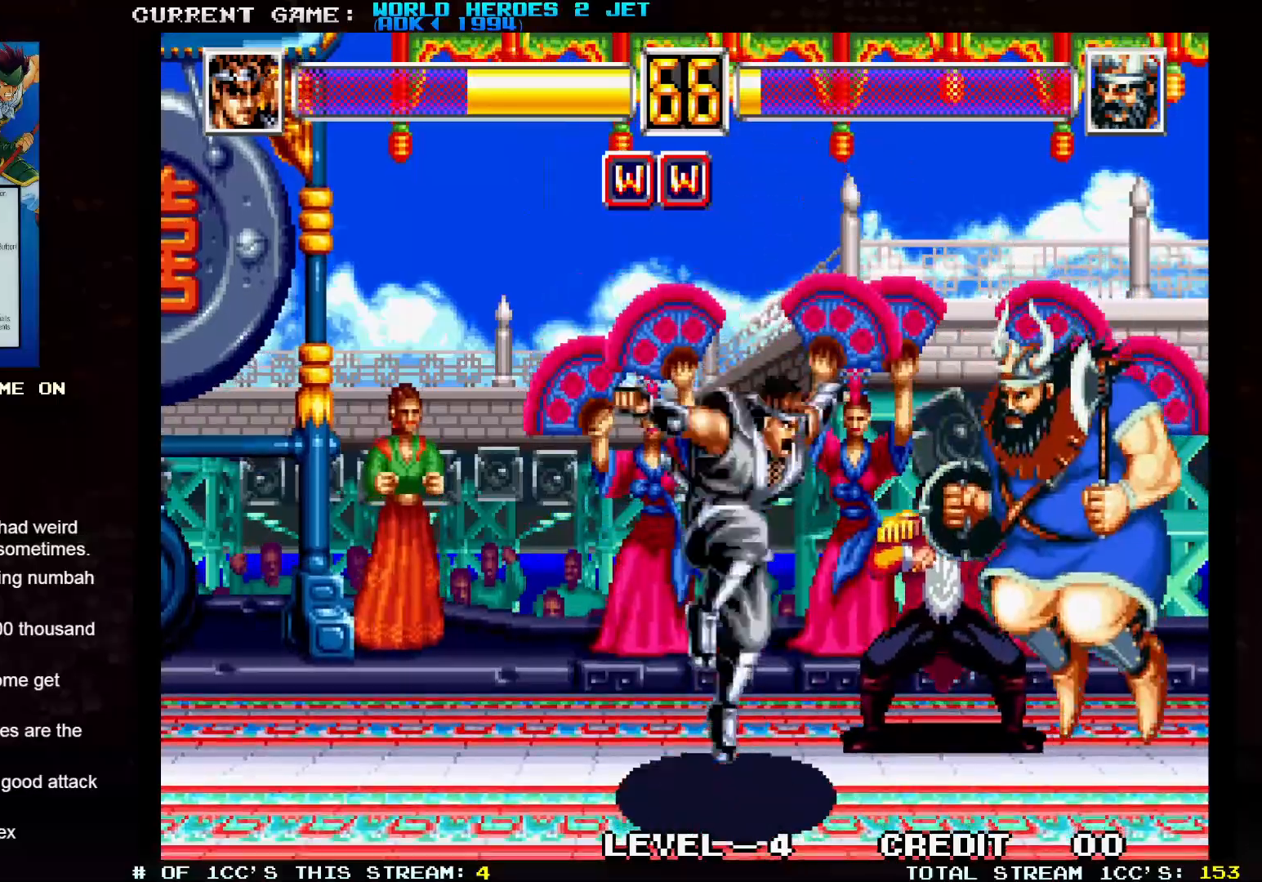
{"dt_ms": 500, "buttons": [], "left_stick": "up-right", "events": [[150, "left_stick", "center"], [400, "left_stick", "up-right"]]}
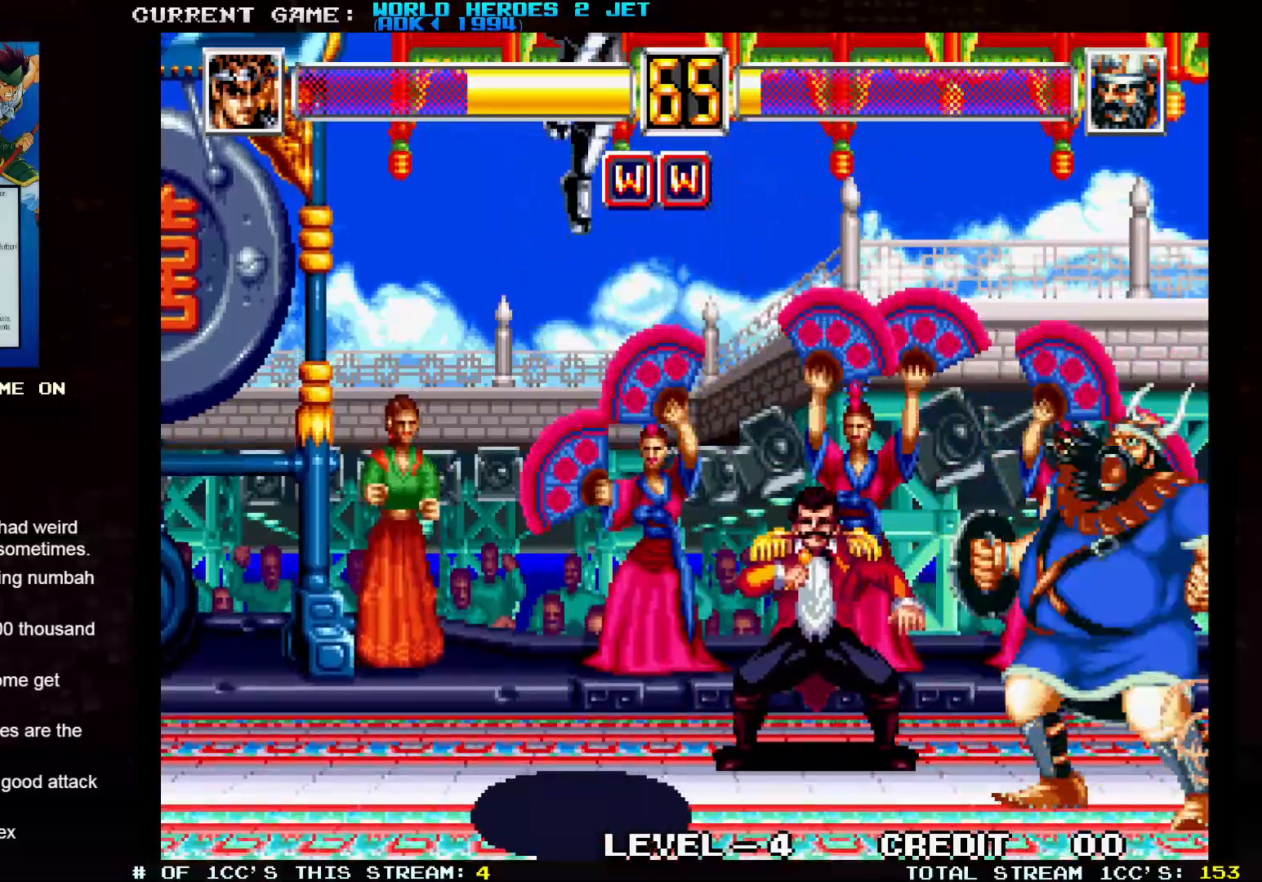
{"dt_ms": 500, "buttons": ["TRIANGLE"], "left_stick": "down-left", "events": [[167, "left_stick", "center"], [233, "left_stick", "left"], [417, "TRIANGLE", "down"], [433, "left_stick", "down-left"]]}
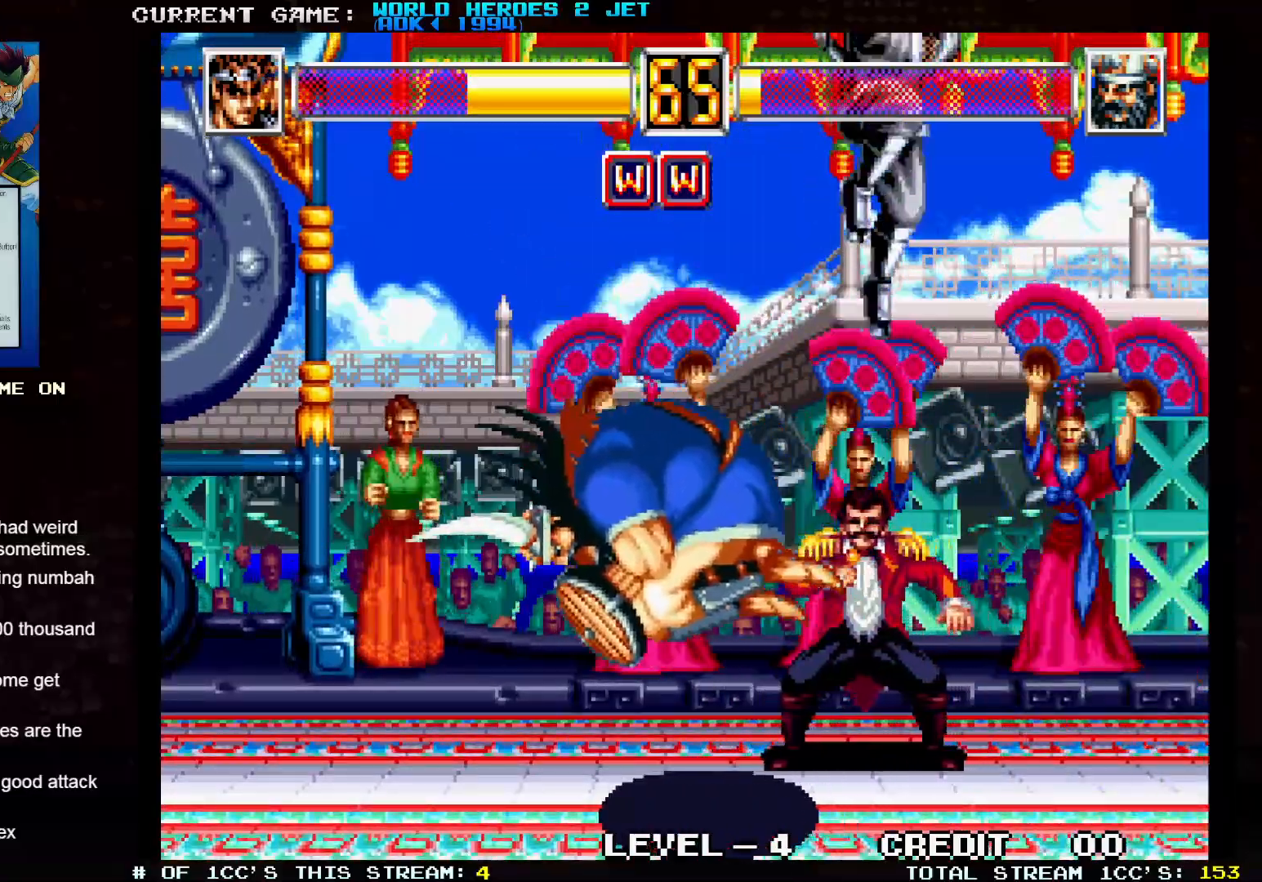
{"dt_ms": 500, "buttons": [], "left_stick": "center", "events": [[83, "TRIANGLE", "up"], [83, "left_stick", "center"], [267, "left_stick", "right"], [317, "left_stick", "up-right"], [467, "left_stick", "center"]]}
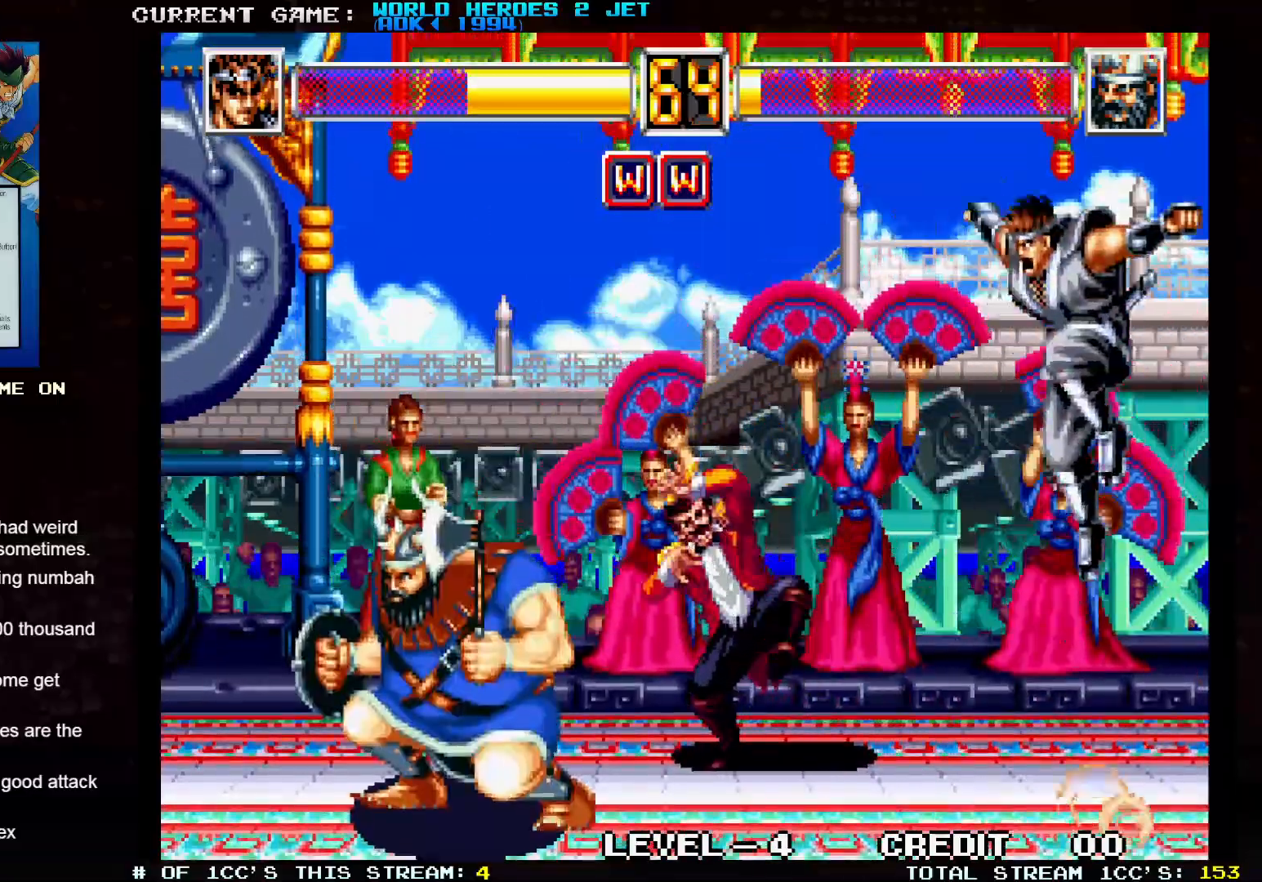
{"dt_ms": 500, "buttons": [], "left_stick": "center", "events": [[217, "left_stick", "up-left"], [450, "left_stick", "center"]]}
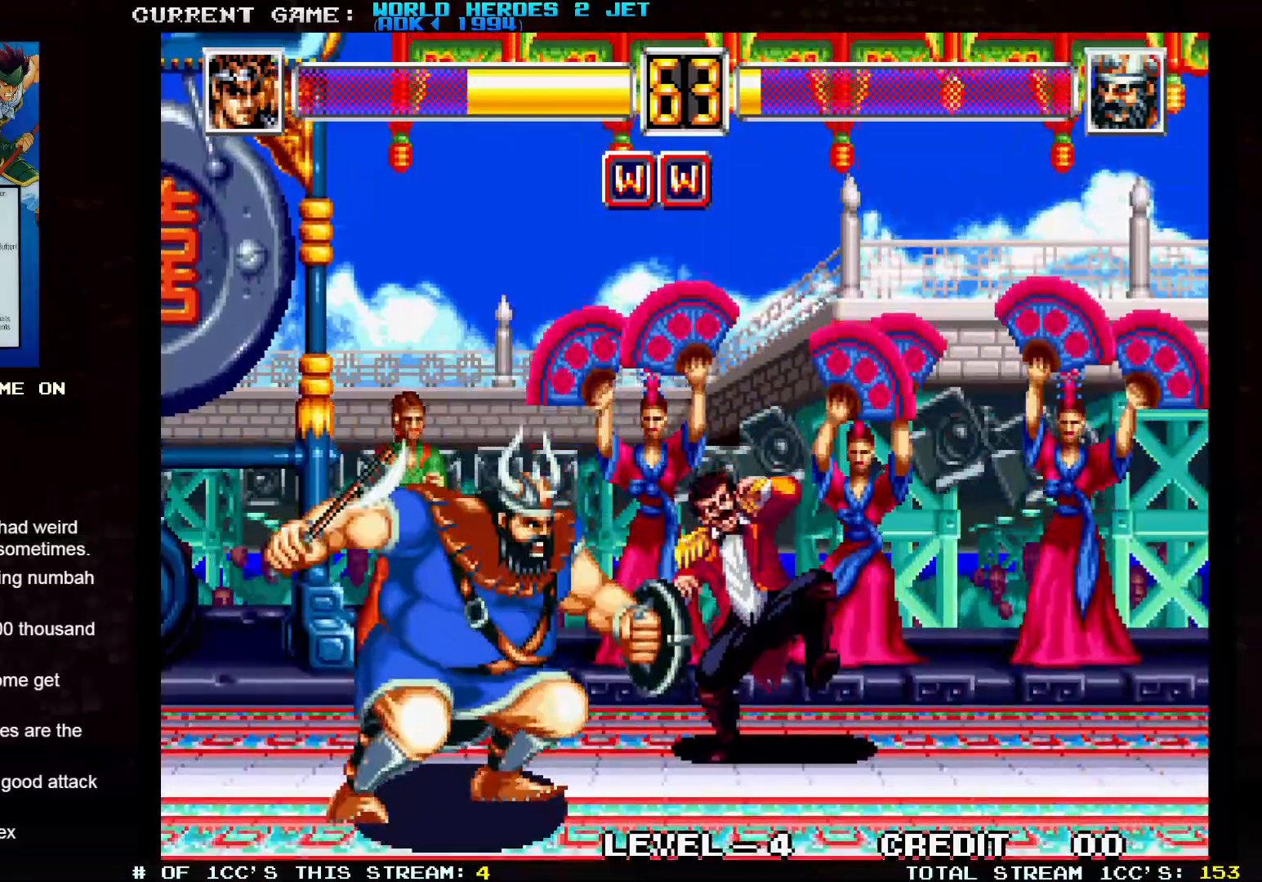
{"dt_ms": 500, "buttons": ["TRIANGLE"], "left_stick": "right", "events": [[67, "left_stick", "right"], [233, "TRIANGLE", "down"]]}
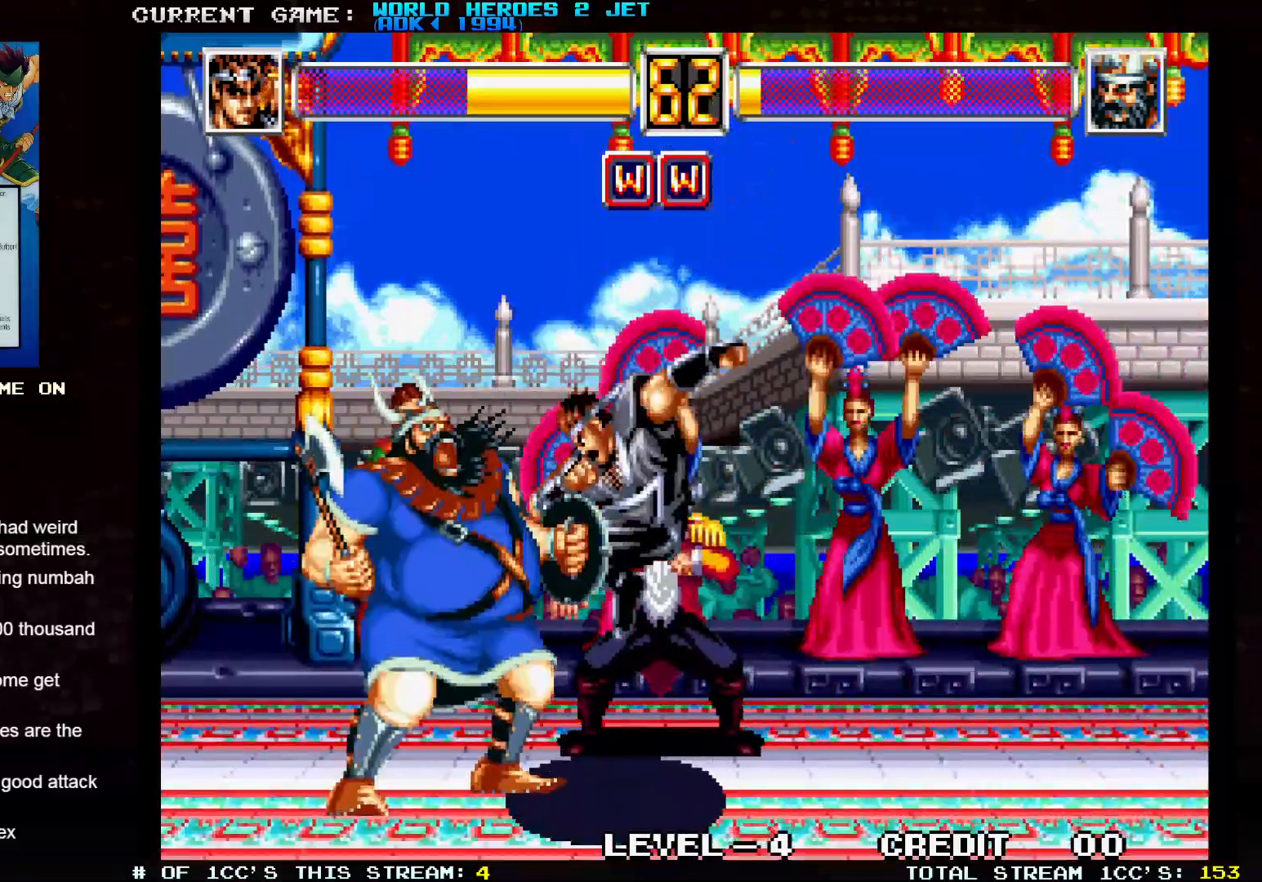
{"dt_ms": 500, "buttons": [], "left_stick": "right", "events": [[33, "TRIANGLE", "up"]]}
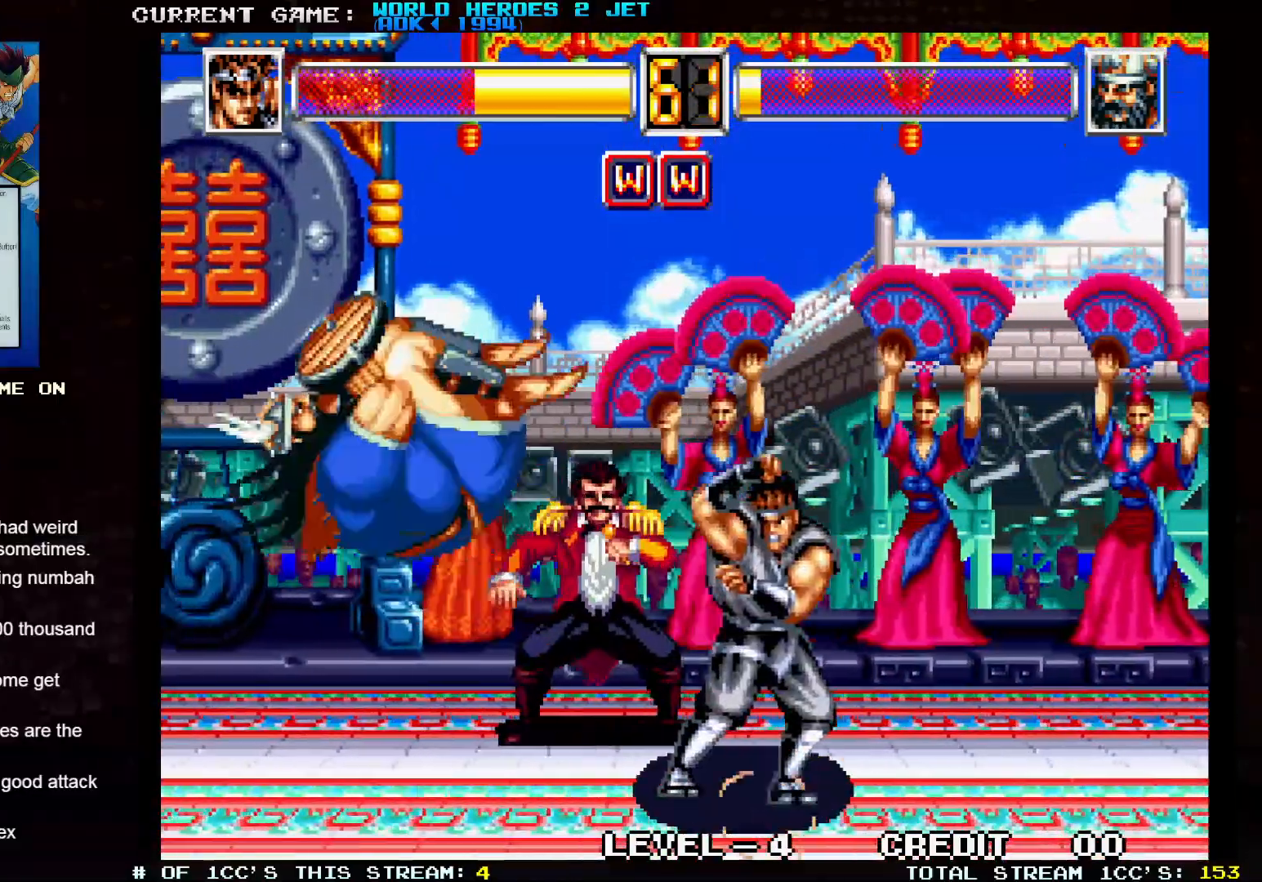
{"dt_ms": 500, "buttons": [], "left_stick": "center", "events": [[150, "TRIANGLE", "down"], [150, "left_stick", "center"], [417, "TRIANGLE", "up"]]}
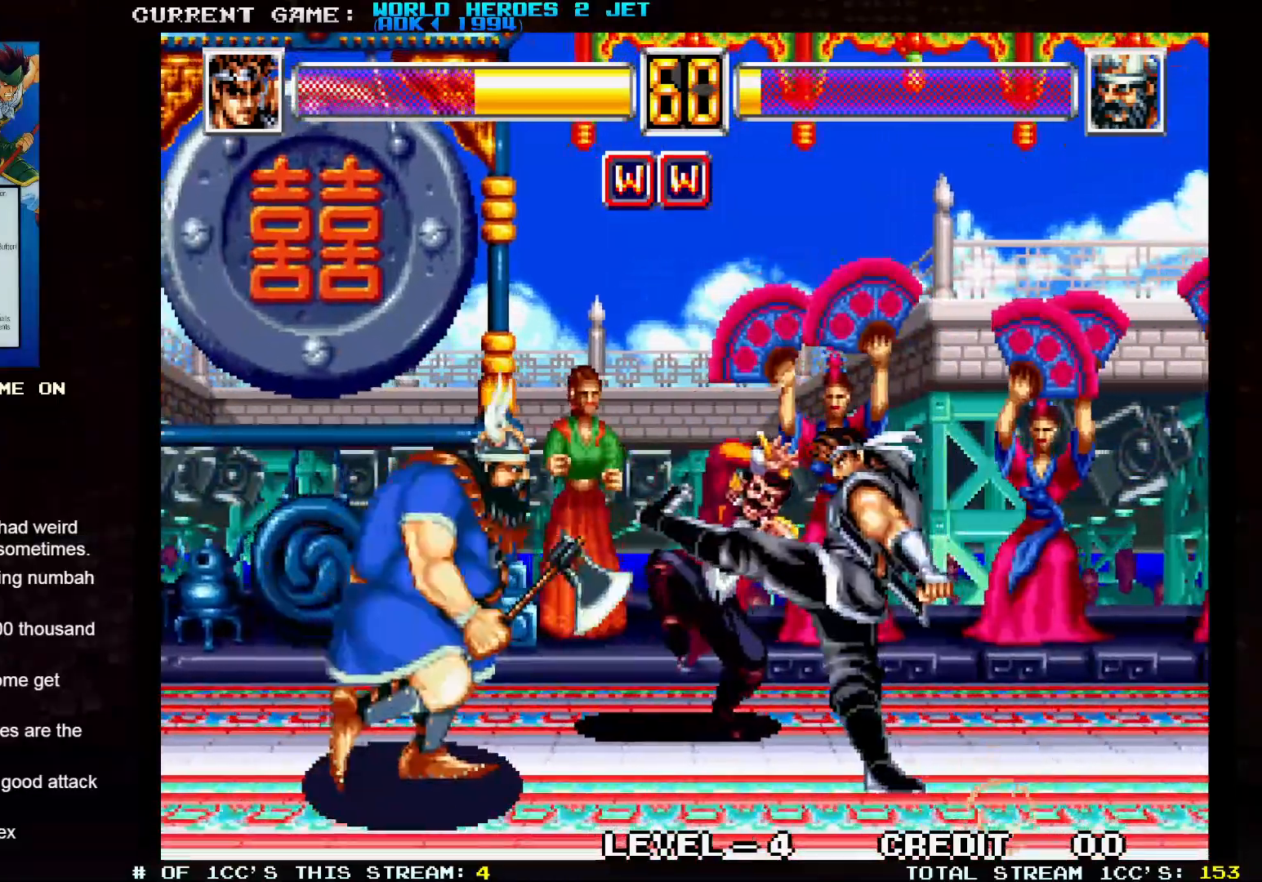
{"dt_ms": 500, "buttons": [], "left_stick": "up-right", "events": [[50, "left_stick", "right"], [317, "left_stick", "up-right"]]}
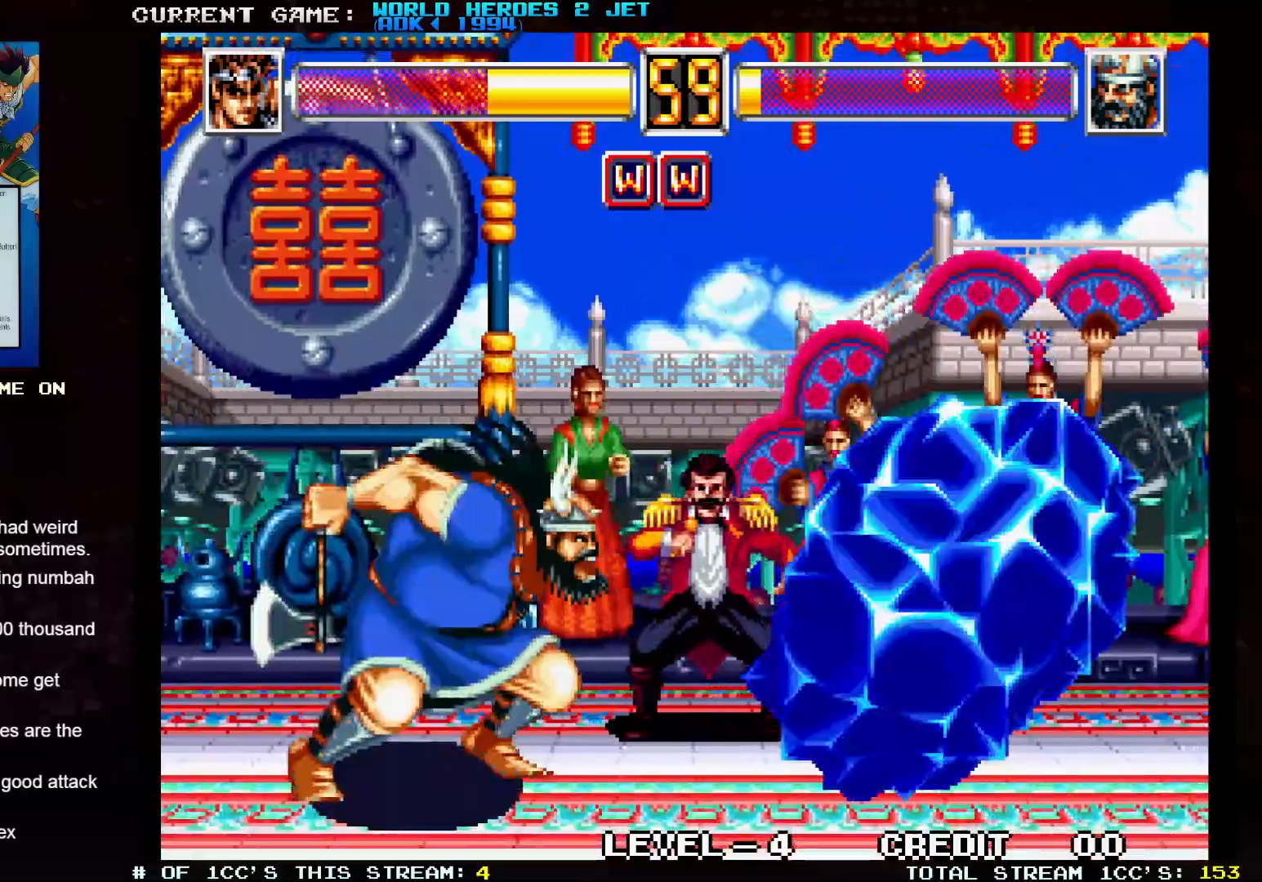
{"dt_ms": 500, "buttons": [], "left_stick": "center", "events": [[233, "left_stick", "right"], [333, "left_stick", "center"]]}
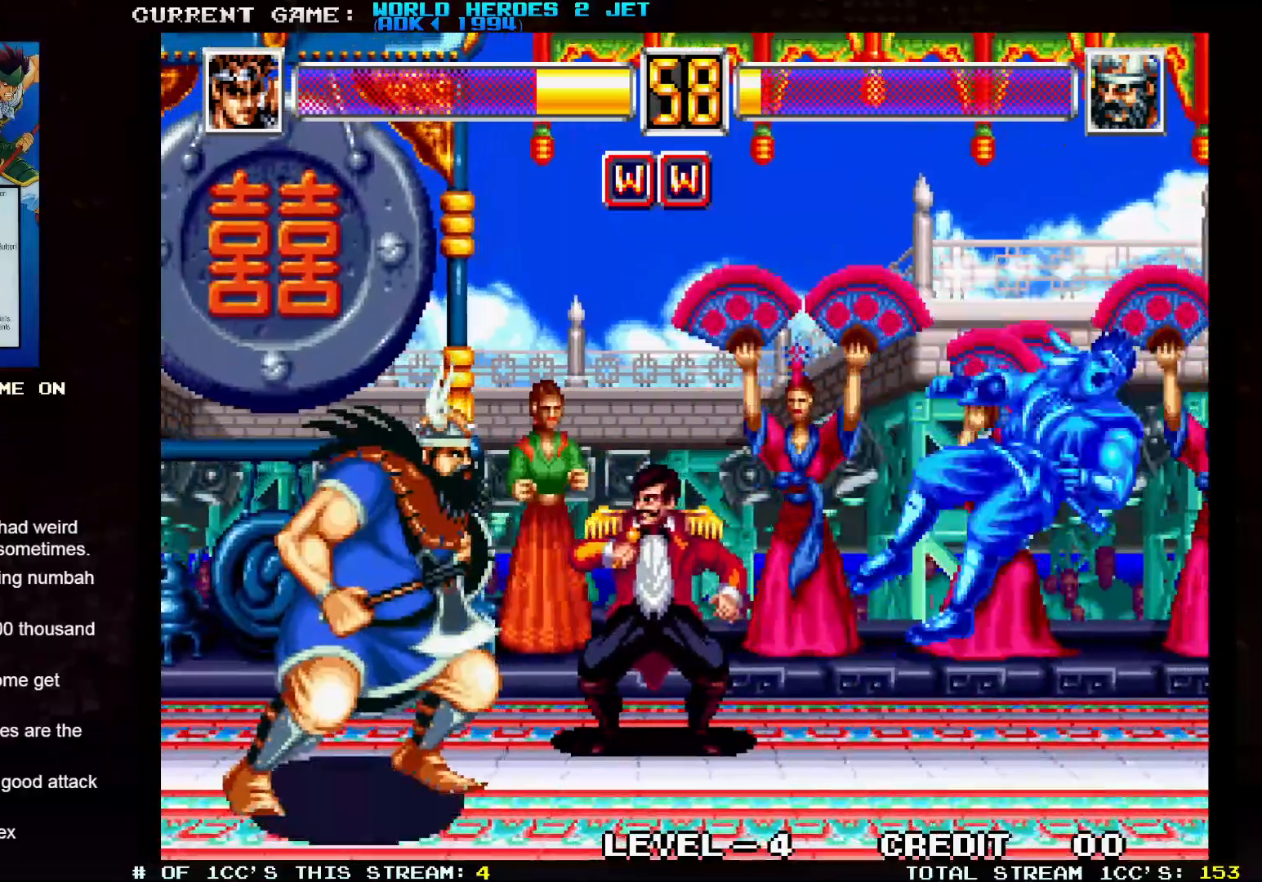
{"dt_ms": 500, "buttons": ["SQUARE"], "left_stick": "down-right", "events": [[267, "left_stick", "right"], [350, "left_stick", "down-right"], [400, "TRIANGLE", "down"], [417, "TRIANGLE", "up"], [467, "SQUARE", "down"]]}
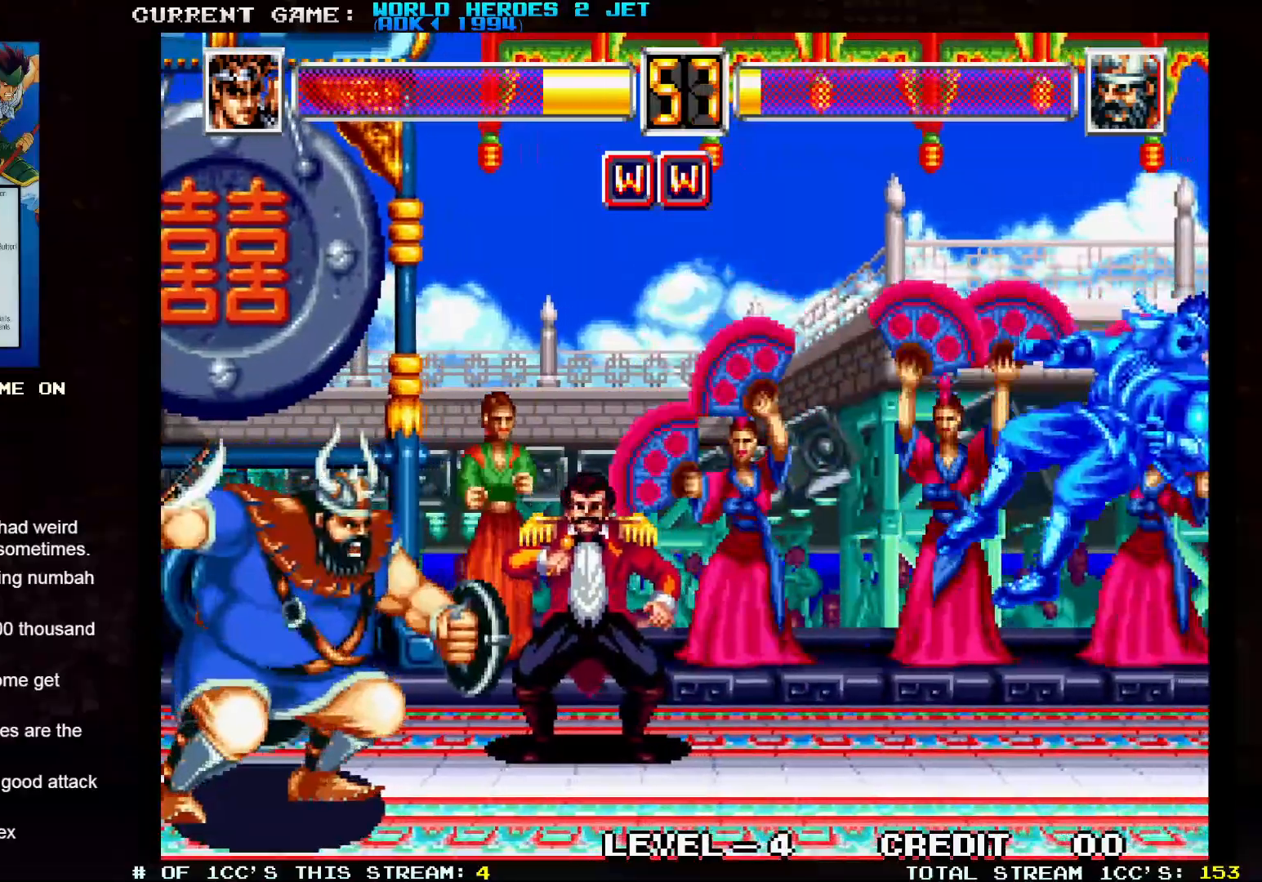
{"dt_ms": 1000, "buttons": [], "left_stick": "center"}